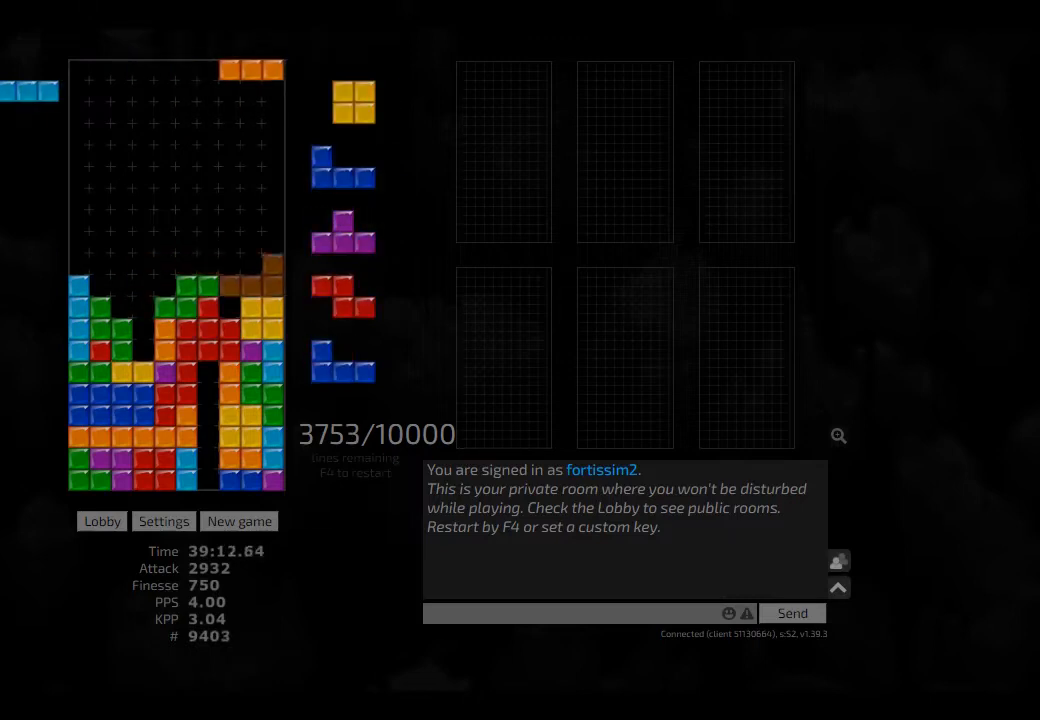
Gameplay with keyboard; each line is a JSON object with the keys held at the frame after it. "events" lists presses ("down") and releases ("up") of "ccw", "cw", "hd", "hl", "left", "new", "right", "rst" and "sd" between this image and that frame as [ms after this image, input, new state], when the widget could be followed in between. No other keys are recorded. Mouse input is not recorded. Key names are as the overlay labels them; some are game actions (e.g. jump) rather than physical keys. Not read: other_keys.
{"keys": ["right"], "events": [[41, "right", "up"], [83, "hd", "down"], [166, "ccw", "down"], [166, "hd", "up"], [250, "ccw", "up"], [375, "left", "down"], [500, "left", "up"], [500, "right", "down"]]}
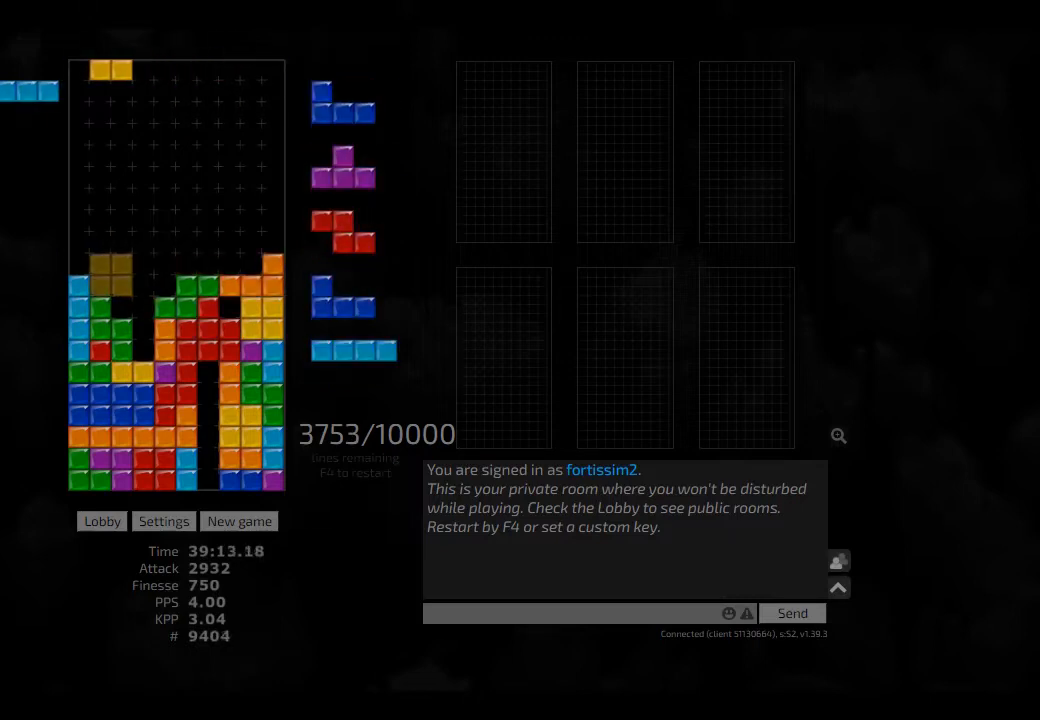
{"keys": ["hd"], "events": [[41, "right", "up"], [166, "hl", "down"], [208, "left", "down"], [333, "hl", "up"], [375, "left", "up"], [375, "right", "down"], [416, "right", "up"], [500, "hd", "down"]]}
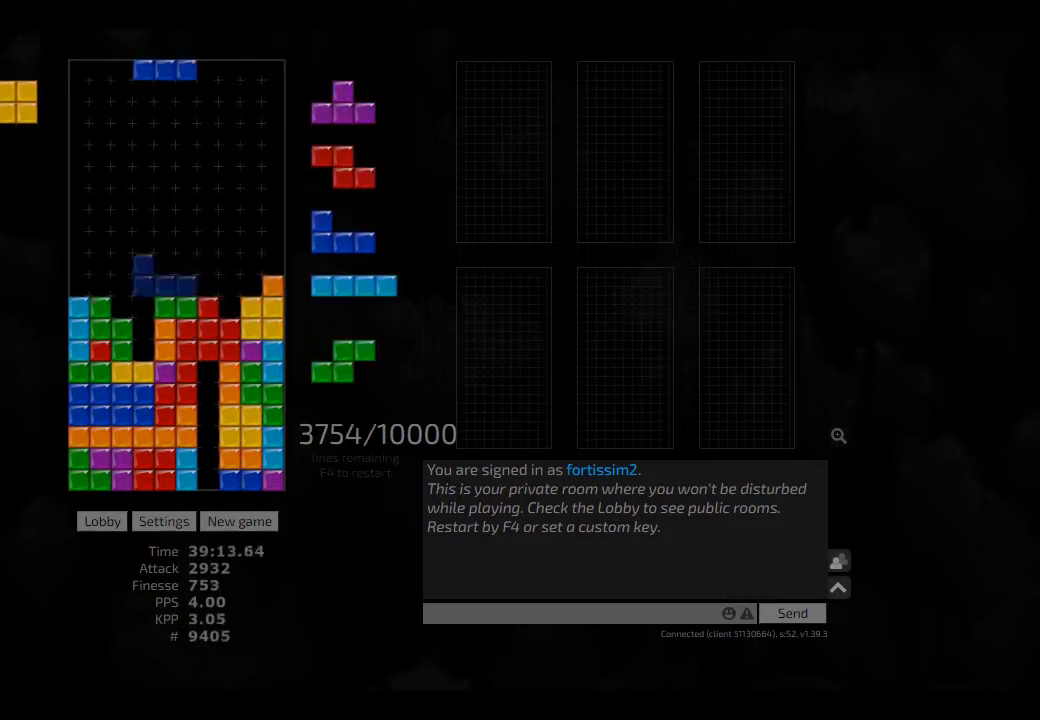
{"keys": ["right"], "events": [[41, "hl", "down"], [125, "hd", "up"], [166, "left", "down"], [208, "hl", "up"], [291, "left", "up"], [333, "hd", "down"], [375, "right", "down"], [416, "hd", "up"]]}
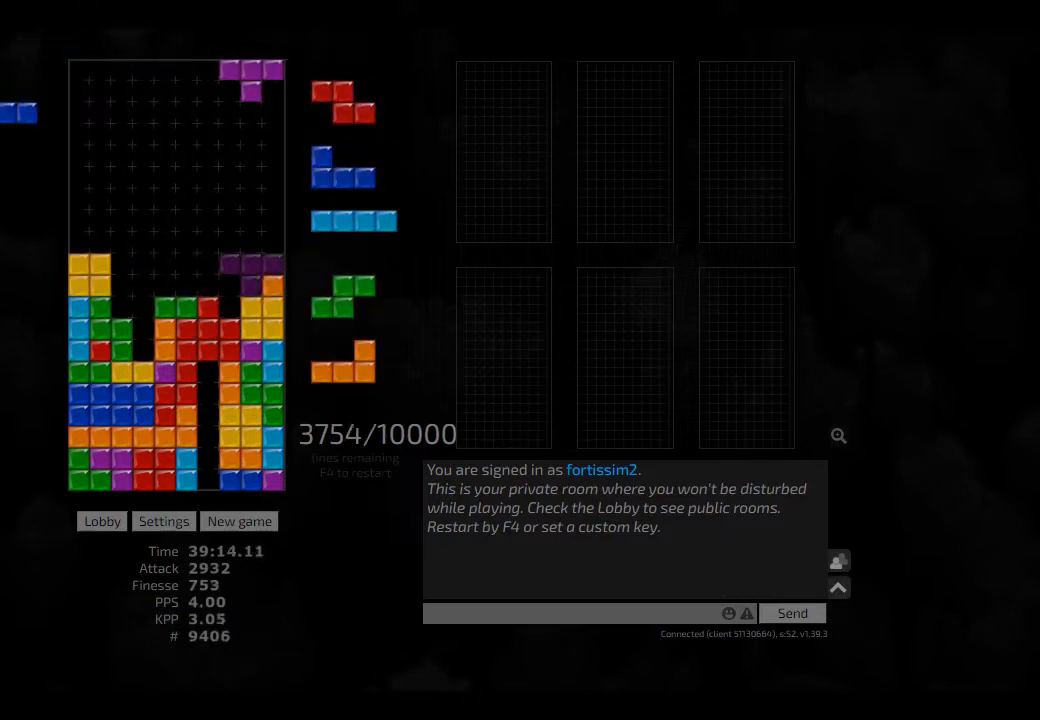
{"keys": ["right"], "events": [[41, "left", "down"], [83, "left", "up"], [83, "right", "up"], [166, "hd", "down"], [250, "hl", "down"], [291, "right", "down"], [333, "hd", "up"], [333, "hl", "up"], [375, "ccw", "down"], [500, "ccw", "up"]]}
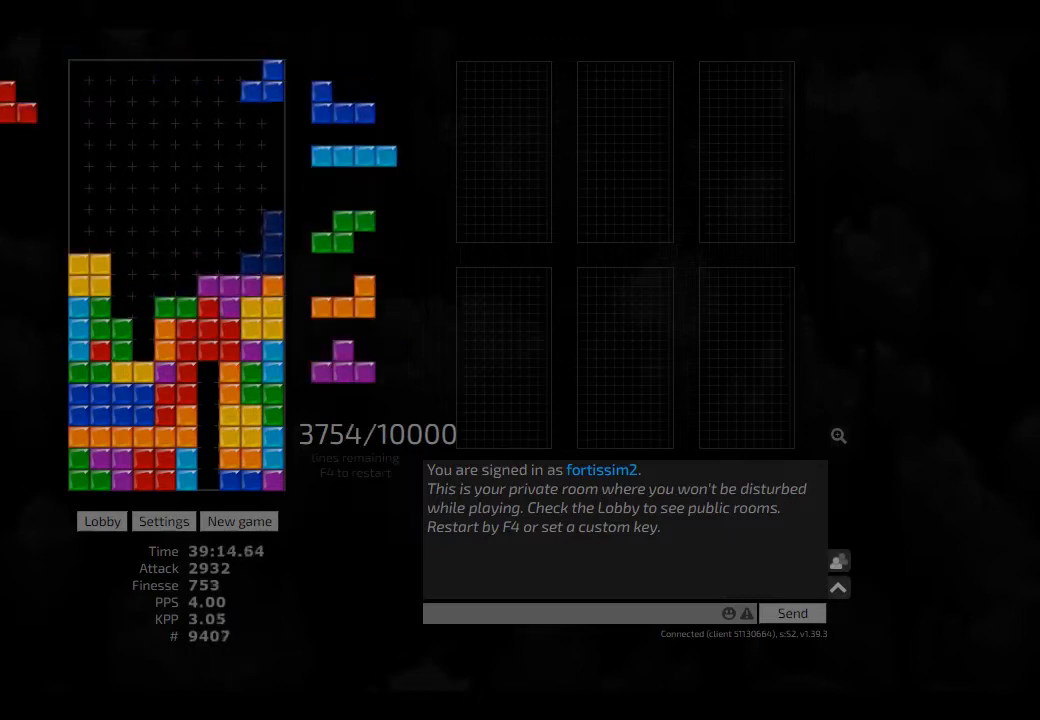
{"keys": ["hd"], "events": [[83, "hd", "down"], [125, "hl", "down"], [208, "hd", "up"], [250, "hl", "up"], [291, "right", "up"], [333, "ccw", "down"], [375, "ccw", "up"], [500, "hd", "down"]]}
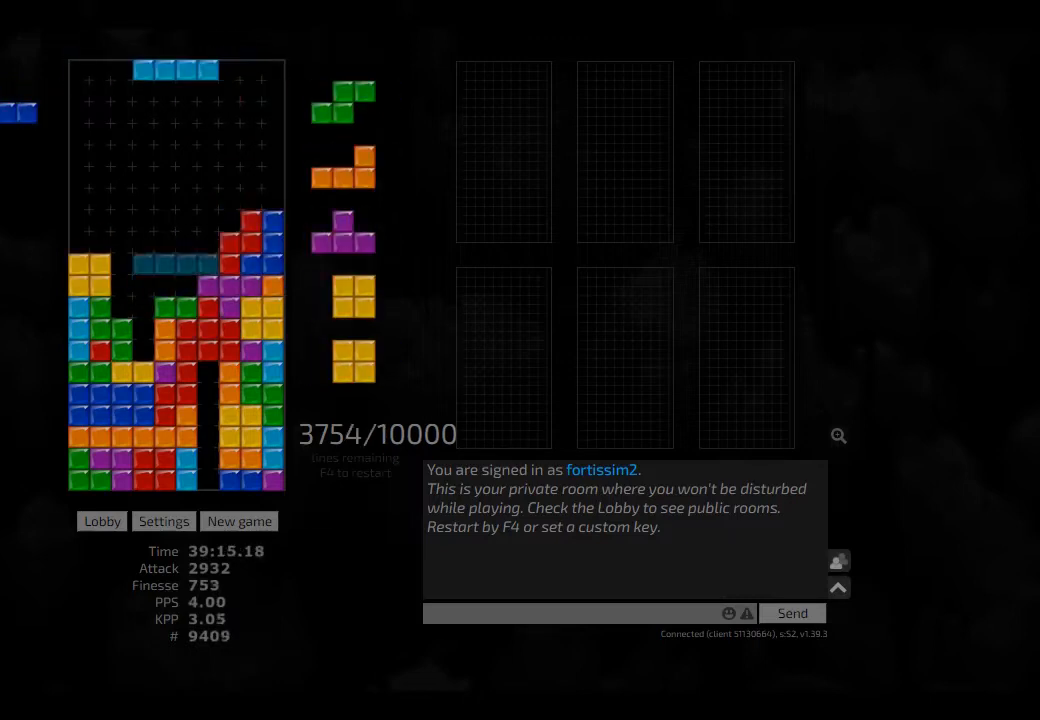
{"keys": ["hl", "right"], "events": [[41, "ccw", "down"], [83, "hd", "up"], [83, "left", "down"], [125, "ccw", "up"], [125, "left", "up"], [166, "hd", "down"], [208, "hl", "down"], [250, "left", "down"], [291, "cw", "down"], [333, "cw", "up"], [333, "hd", "up"], [333, "hl", "up"], [333, "left", "up"], [375, "left", "down"], [458, "hd", "down"], [458, "left", "up"], [500, "hd", "up"], [500, "hl", "down"], [500, "right", "down"]]}
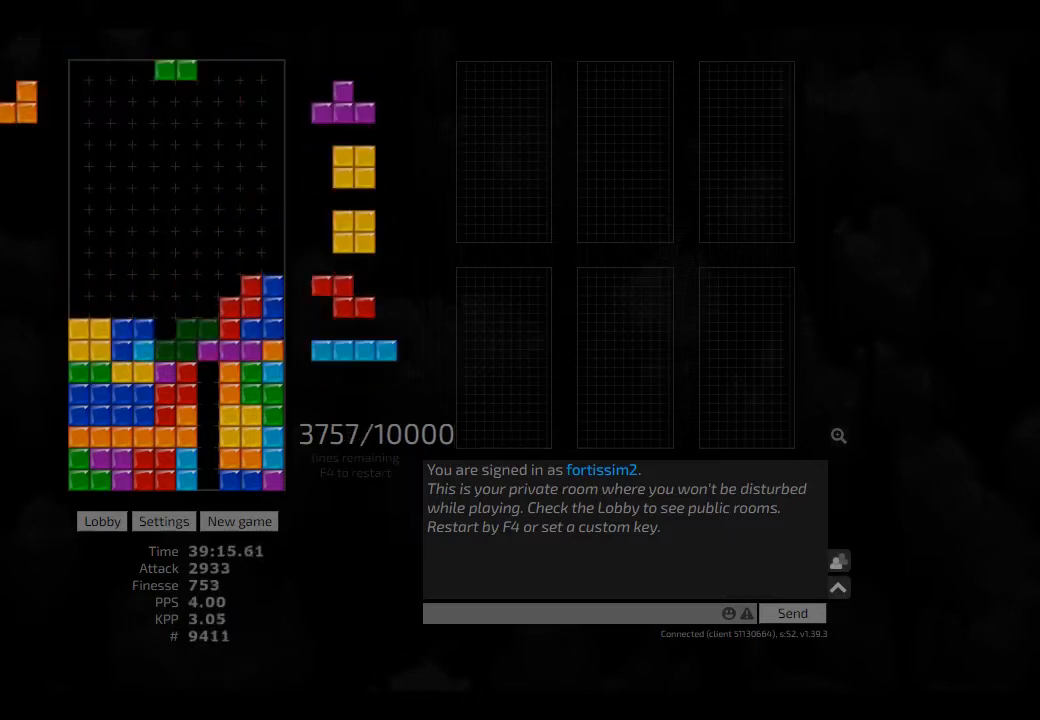
{"keys": ["hl", "left"], "events": [[41, "hl", "up"], [83, "right", "up"], [125, "hd", "down"], [166, "hl", "down"], [208, "hl", "up"], [208, "right", "down"], [250, "hd", "up"], [250, "right", "up"], [333, "hd", "down"], [416, "hl", "down"], [416, "left", "down"], [500, "hd", "up"]]}
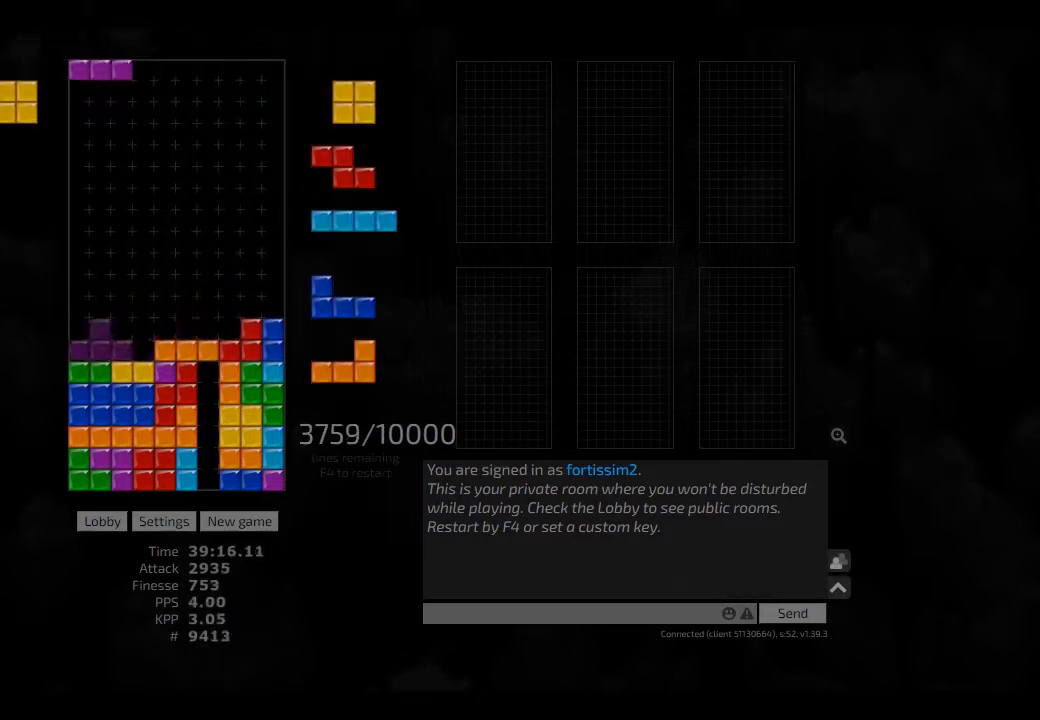
{"keys": ["hd", "left"], "events": [[41, "hl", "up"], [125, "left", "up"], [125, "right", "down"], [166, "right", "up"], [250, "hd", "down"], [333, "hd", "up"], [333, "right", "down"], [458, "right", "up"], [500, "hd", "down"], [500, "left", "down"]]}
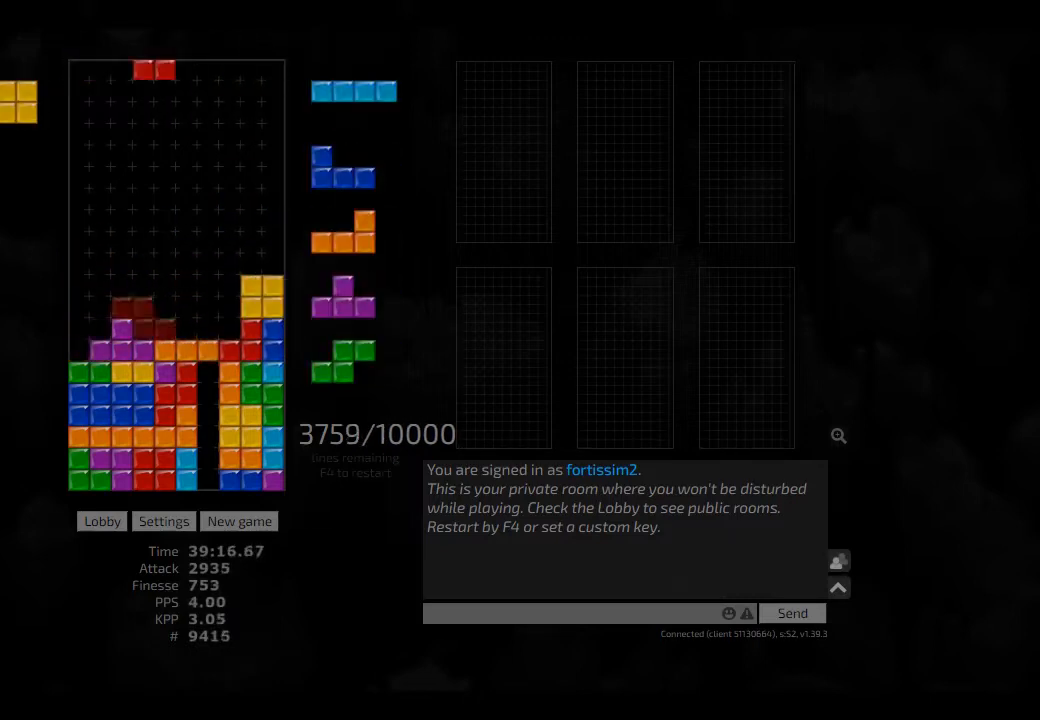
{"keys": [], "events": [[41, "cw", "down"], [83, "hd", "up"], [166, "cw", "up"], [166, "hd", "down"], [166, "left", "up"], [250, "hd", "up"], [375, "hl", "down"], [500, "hl", "up"]]}
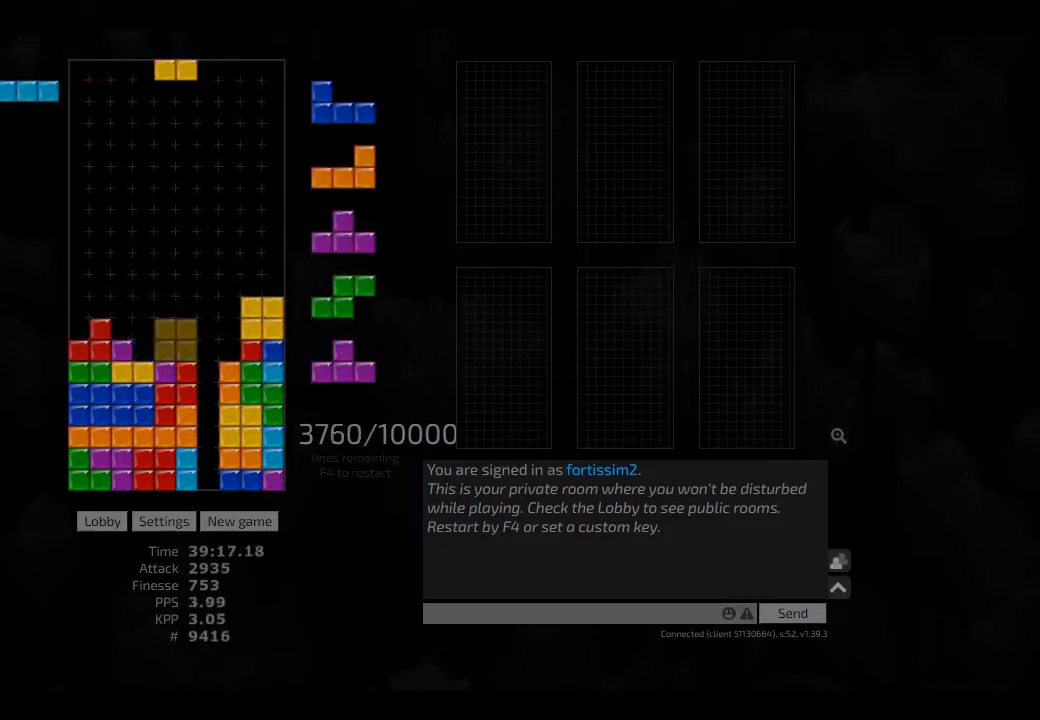
{"keys": ["cw", "hd", "left"], "events": [[83, "cw", "down"], [83, "hd", "down"], [125, "hd", "up"], [125, "left", "down"], [166, "cw", "up"], [166, "hd", "down"], [166, "left", "up"], [250, "right", "down"], [333, "hd", "up"], [333, "left", "down"], [375, "ccw", "down"], [375, "right", "up"], [416, "left", "up"], [458, "ccw", "up"], [458, "hd", "down"], [500, "cw", "down"], [500, "left", "down"]]}
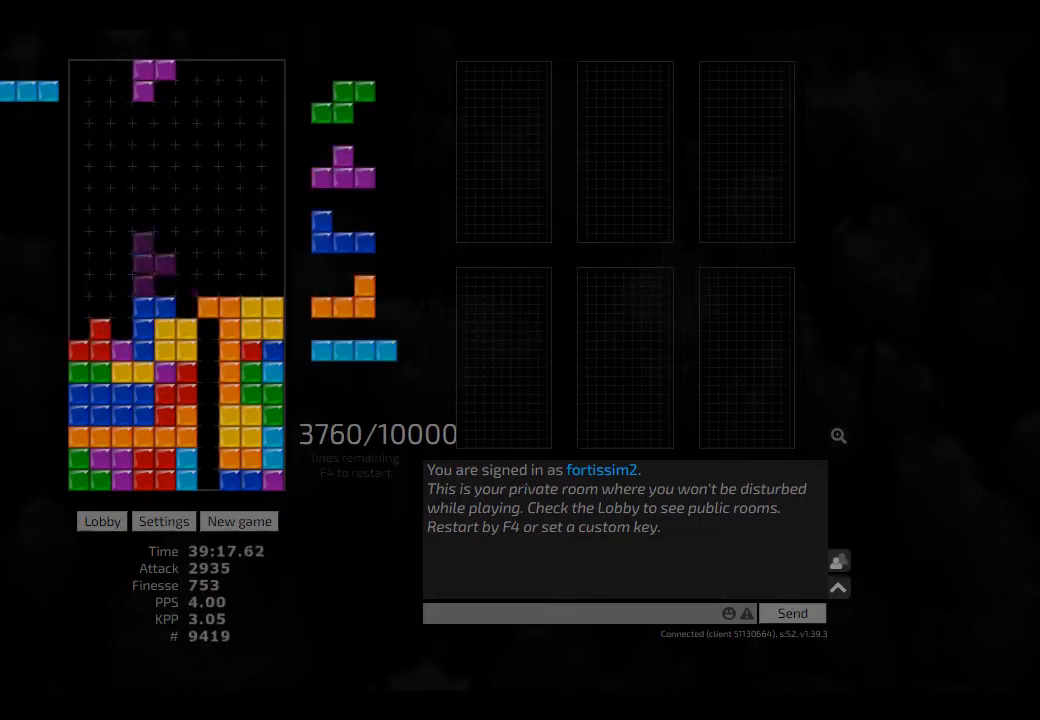
{"keys": ["hd", "hl", "left"], "events": [[41, "hd", "up"], [166, "cw", "up"], [166, "hd", "down"], [208, "hl", "down"], [250, "left", "up"], [291, "cw", "down"], [333, "cw", "up"], [333, "hd", "up"], [333, "hl", "up"], [416, "hd", "down"], [500, "hl", "down"], [500, "left", "down"]]}
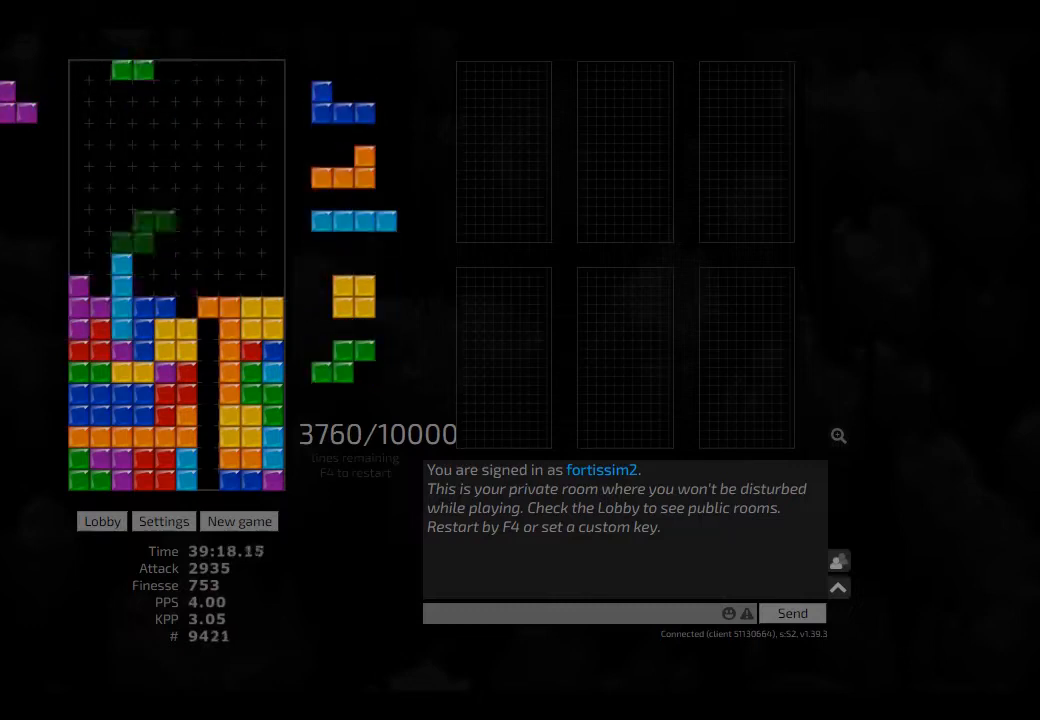
{"keys": ["right"], "events": [[41, "cw", "down"], [41, "hd", "up"], [83, "hl", "up"], [166, "cw", "up"], [166, "left", "up"], [208, "hd", "down"], [333, "hd", "up"], [416, "hd", "down"], [458, "right", "down"], [500, "hd", "up"]]}
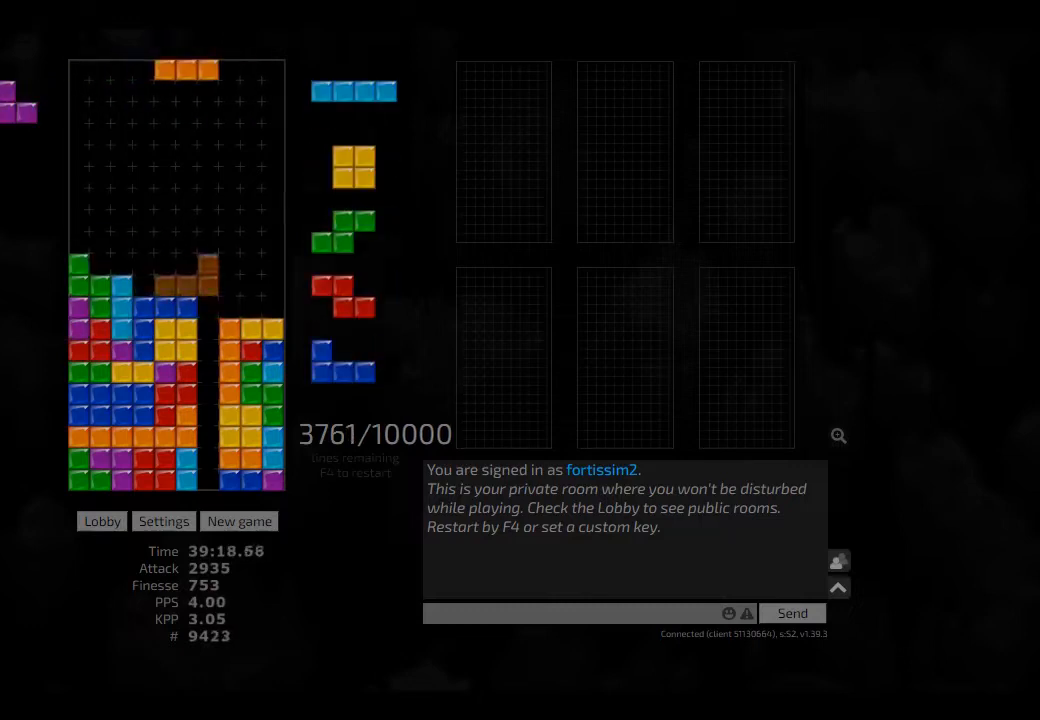
{"keys": [], "events": [[83, "right", "up"], [125, "hd", "down"], [166, "hl", "down"], [208, "hd", "up"], [208, "hl", "up"], [291, "hd", "down"], [333, "hd", "up"], [333, "right", "down"], [458, "left", "down"], [500, "left", "up"], [500, "right", "up"]]}
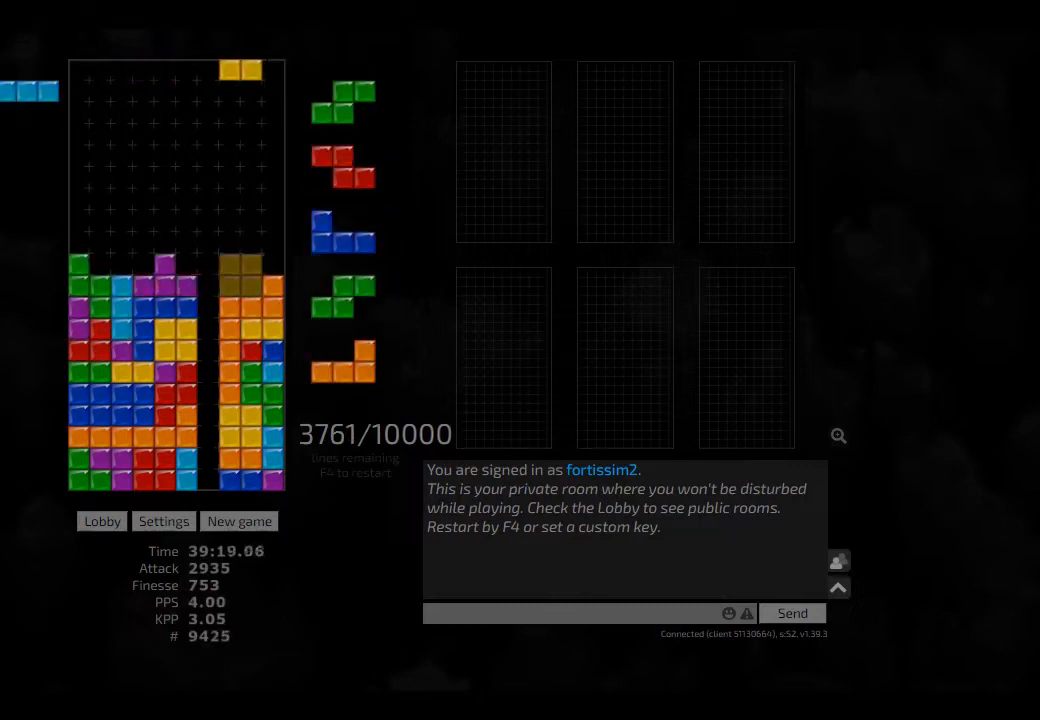
{"keys": ["right"], "events": [[41, "hd", "down"], [83, "left", "down"], [125, "cw", "down"], [125, "hd", "up"], [208, "cw", "up"], [250, "left", "up"], [375, "hd", "down"], [416, "hl", "down"], [500, "hd", "up"], [500, "hl", "up"], [500, "right", "down"]]}
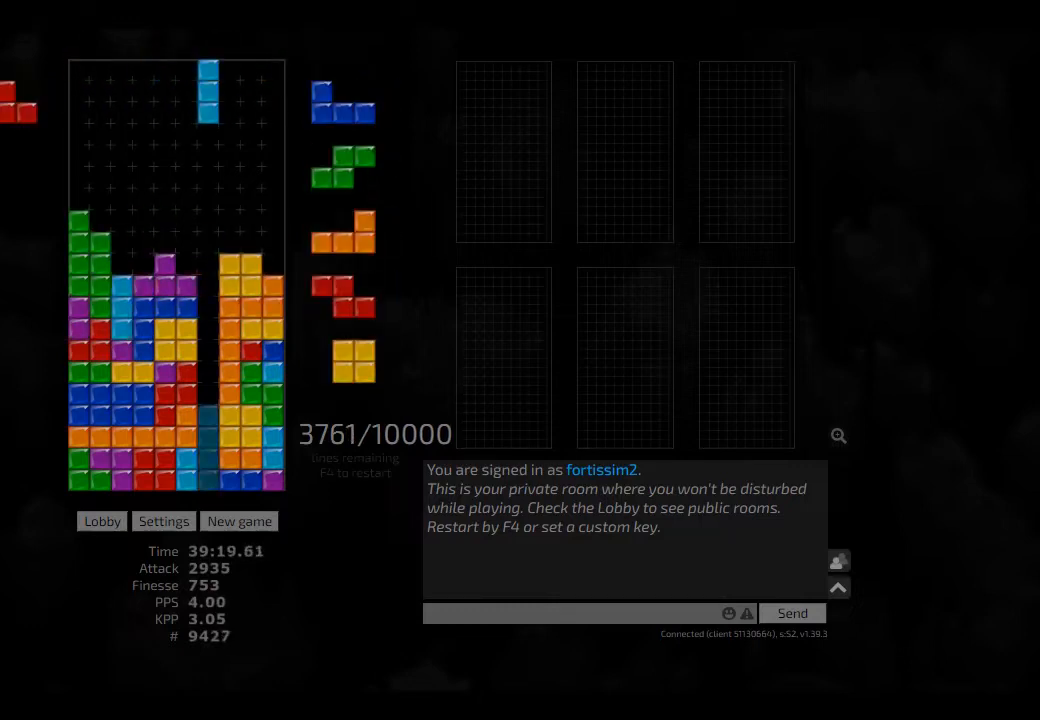
{"keys": ["cw", "hd", "left"], "events": [[83, "right", "up"], [125, "hd", "down"], [125, "right", "down"], [166, "hd", "up"], [208, "right", "up"], [291, "hd", "down"], [333, "cw", "down"], [333, "hd", "up"], [333, "right", "down"], [375, "cw", "up"], [375, "right", "up"], [458, "hd", "down"], [500, "cw", "down"], [500, "left", "down"]]}
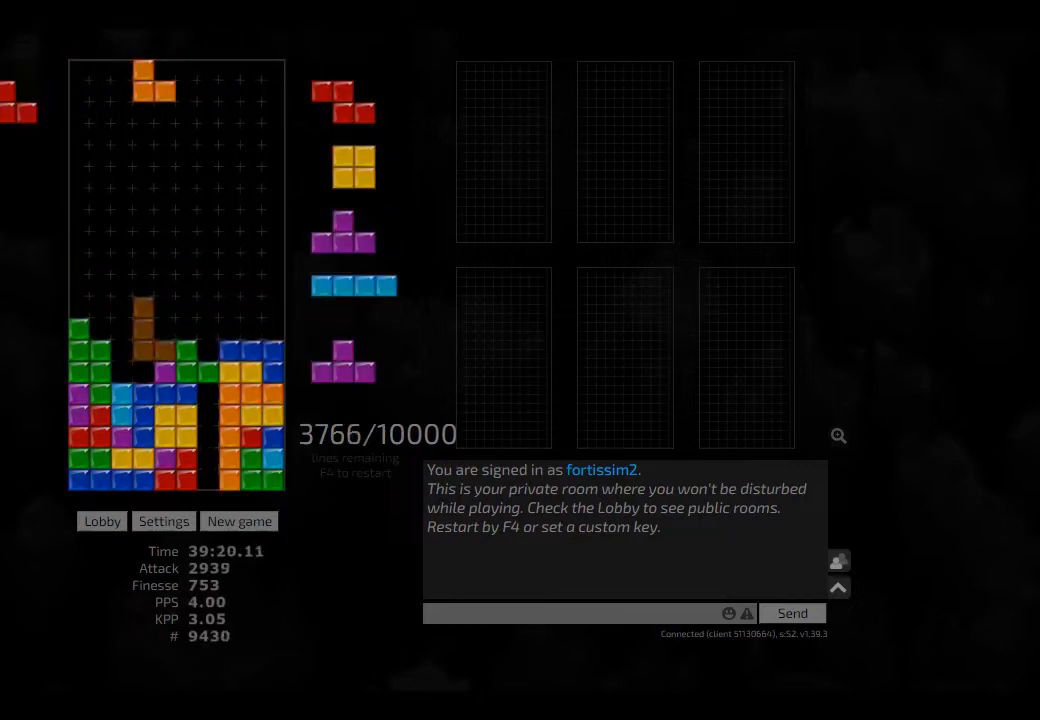
{"keys": [], "events": [[83, "cw", "up"], [83, "hd", "up"], [166, "cw", "down"], [166, "left", "up"], [250, "cw", "up"], [291, "hd", "down"], [333, "hl", "down"], [375, "ccw", "down"], [375, "hd", "up"], [416, "hl", "up"], [500, "ccw", "up"]]}
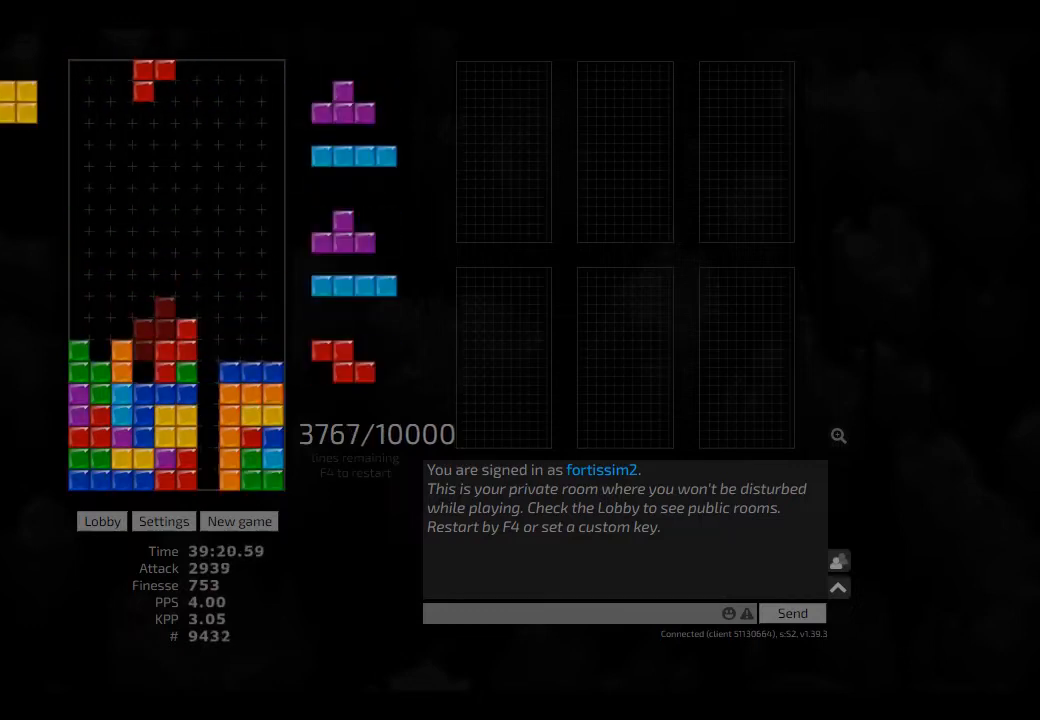
{"keys": ["hd"], "events": [[125, "right", "down"], [208, "right", "up"], [291, "hd", "down"], [333, "hd", "up"], [333, "left", "down"], [500, "hd", "down"], [500, "left", "up"]]}
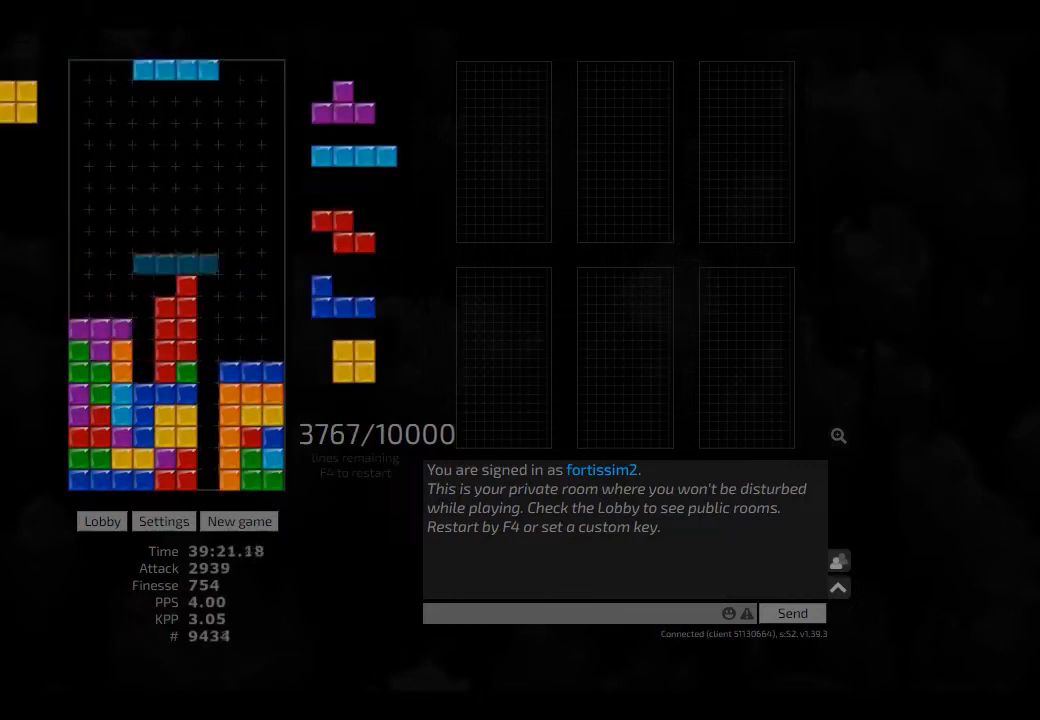
{"keys": ["cw", "hl", "left"], "events": [[41, "ccw", "down"], [83, "hd", "up"], [83, "left", "down"], [166, "ccw", "up"], [166, "left", "up"], [208, "hd", "down"], [208, "hl", "down"], [250, "left", "down"], [333, "hd", "up"], [333, "hl", "up"], [375, "hd", "down"], [375, "left", "up"], [458, "hl", "down"], [500, "cw", "down"], [500, "hd", "up"], [500, "left", "down"]]}
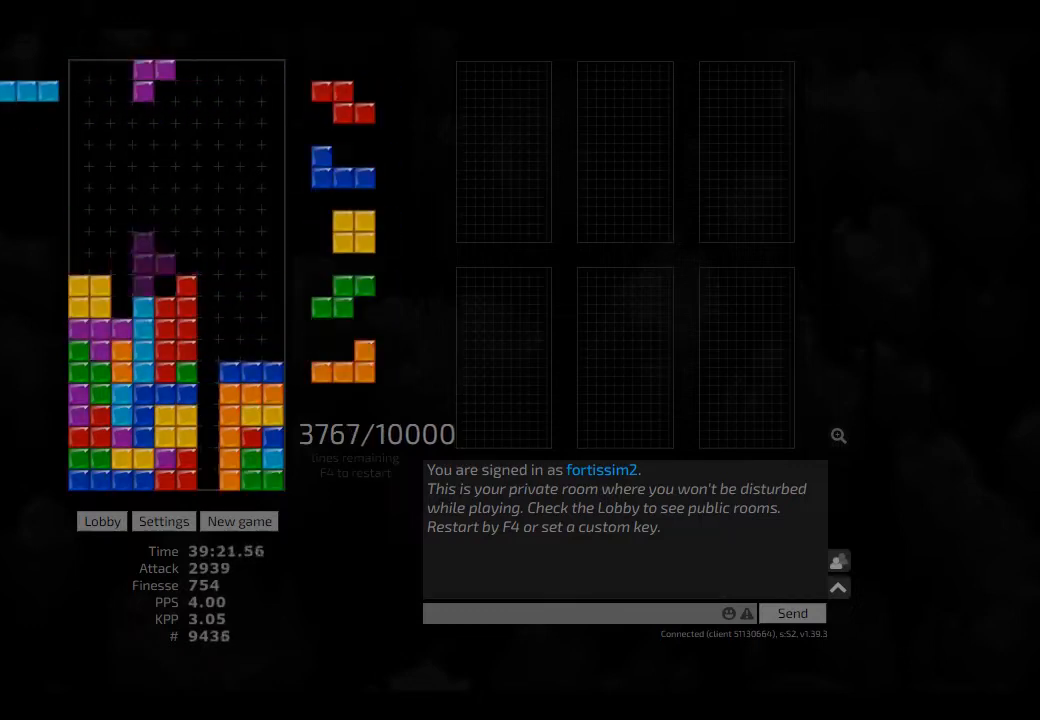
{"keys": ["hd", "right"], "events": [[41, "cw", "up"], [41, "hl", "up"], [41, "left", "up"], [83, "left", "down"], [166, "hd", "down"], [166, "left", "up"], [250, "cw", "down"], [250, "hd", "up"], [291, "cw", "up"], [333, "hd", "down"], [333, "right", "down"], [375, "hd", "up"], [500, "hd", "down"]]}
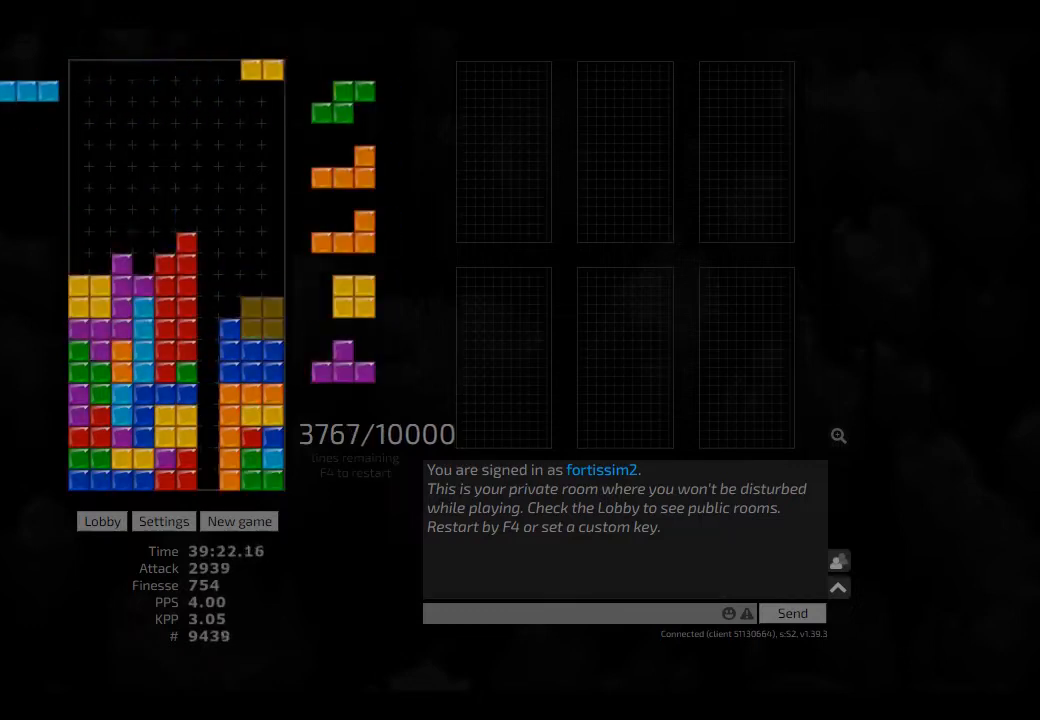
{"keys": ["right"], "events": [[41, "hd", "up"], [166, "hd", "down"], [166, "right", "up"], [208, "ccw", "down"], [250, "hd", "up"], [250, "left", "down"], [291, "ccw", "up"], [333, "hd", "down"], [333, "left", "up"], [416, "right", "down"], [458, "hd", "up"]]}
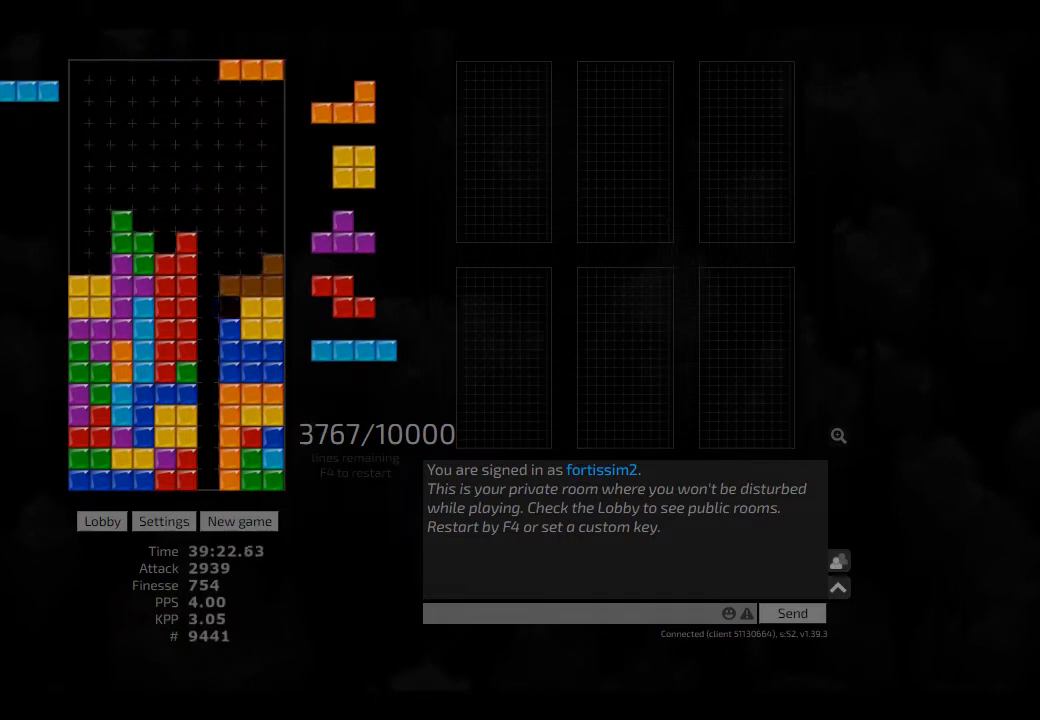
{"keys": [], "events": [[208, "hd", "down"], [291, "hd", "up"], [375, "hd", "down"], [458, "hd", "up"], [500, "right", "up"]]}
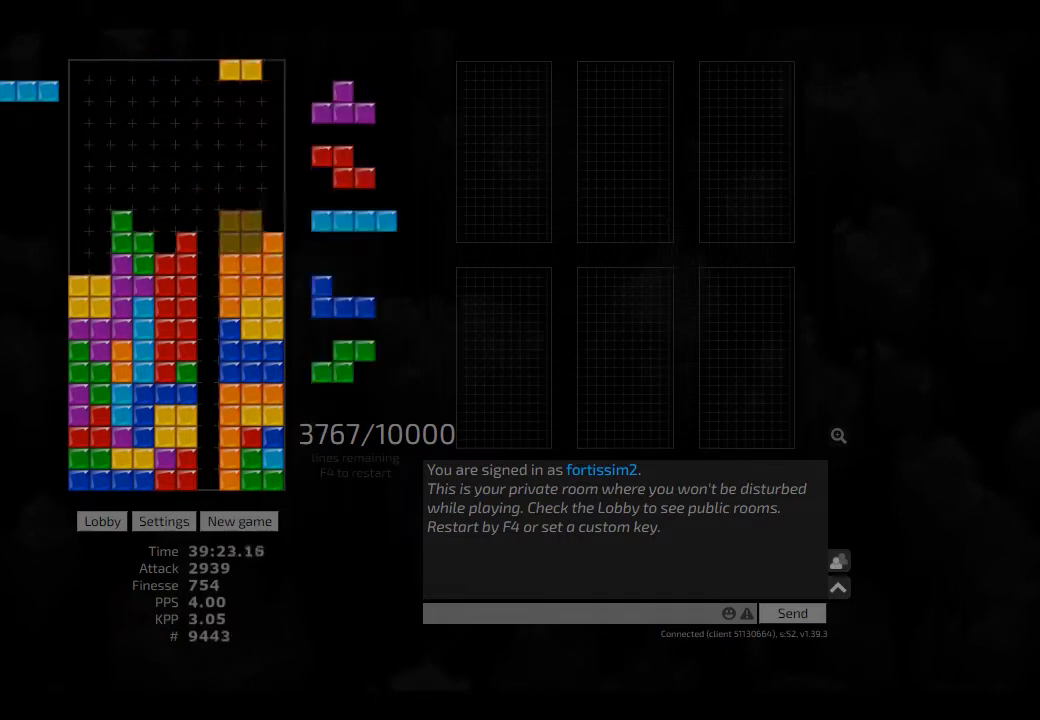
{"keys": ["hd"], "events": [[83, "hd", "down"], [166, "hd", "up"], [208, "hd", "down"], [291, "hl", "down"], [333, "cw", "down"], [333, "hd", "up"], [333, "right", "down"], [375, "hl", "up"], [416, "cw", "up"], [416, "right", "up"], [500, "hd", "down"]]}
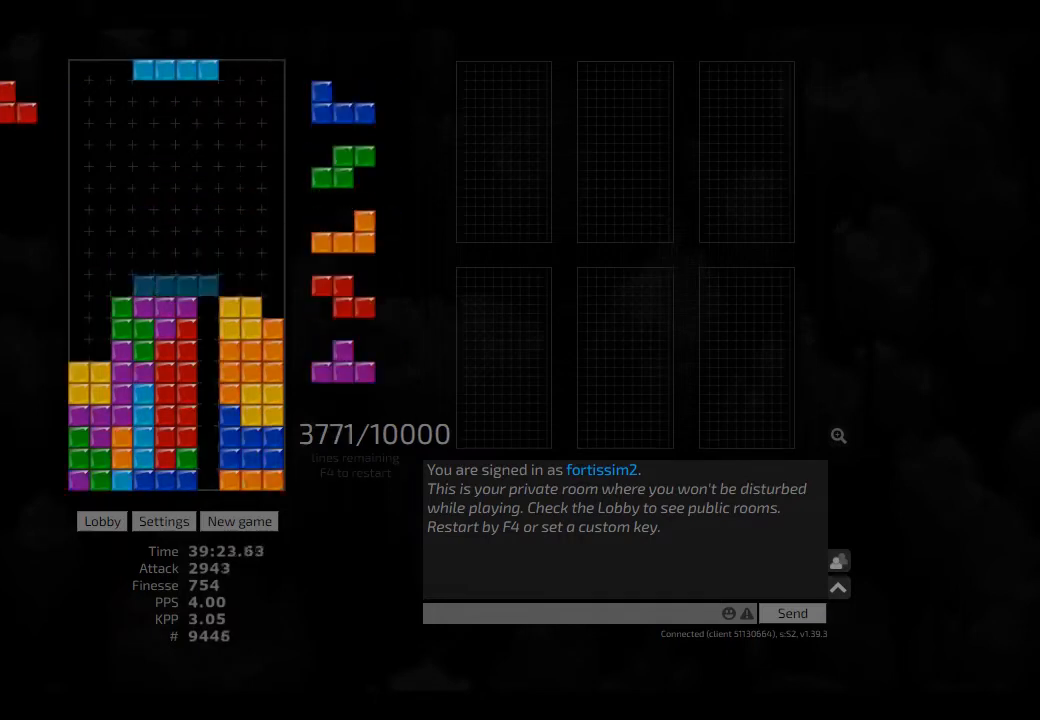
{"keys": ["cw", "left"], "events": [[41, "cw", "down"], [41, "hd", "up"], [41, "right", "down"], [83, "cw", "up"], [83, "right", "up"], [125, "hd", "down"], [166, "right", "down"], [250, "hd", "up"], [333, "right", "up"], [375, "hd", "down"], [458, "left", "down"], [500, "cw", "down"], [500, "hd", "up"]]}
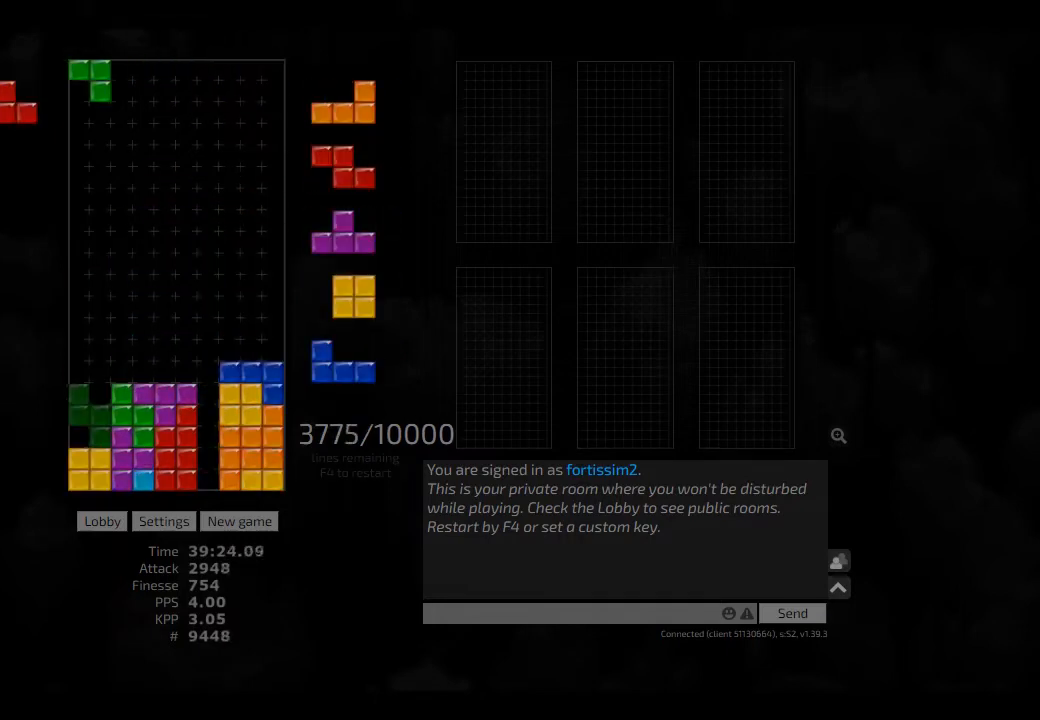
{"keys": ["cw", "left"], "events": [[83, "cw", "up"], [83, "left", "up"], [166, "hd", "down"], [166, "left", "down"], [208, "hd", "up"], [291, "left", "up"], [291, "right", "down"], [333, "right", "up"], [375, "hd", "down"], [458, "hd", "up"], [458, "left", "down"], [500, "cw", "down"]]}
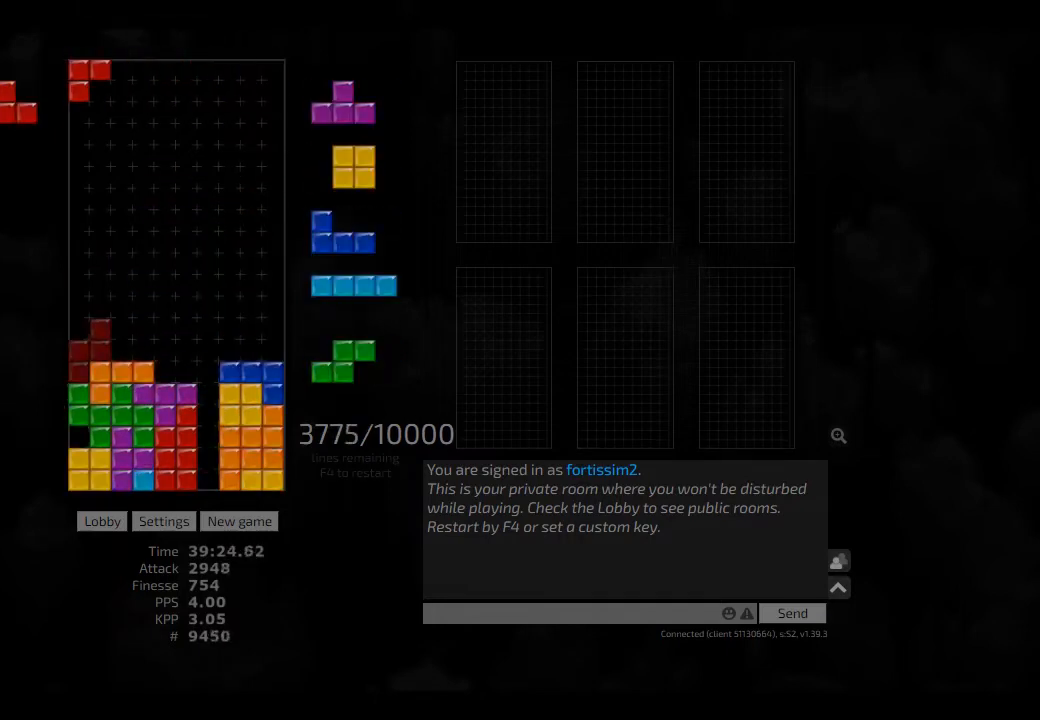
{"keys": [], "events": [[83, "cw", "up"], [83, "left", "up"], [125, "hd", "down"], [208, "hl", "down"], [291, "hd", "up"], [291, "hl", "up"], [333, "hd", "down"], [416, "right", "down"], [458, "hd", "up"], [500, "right", "up"]]}
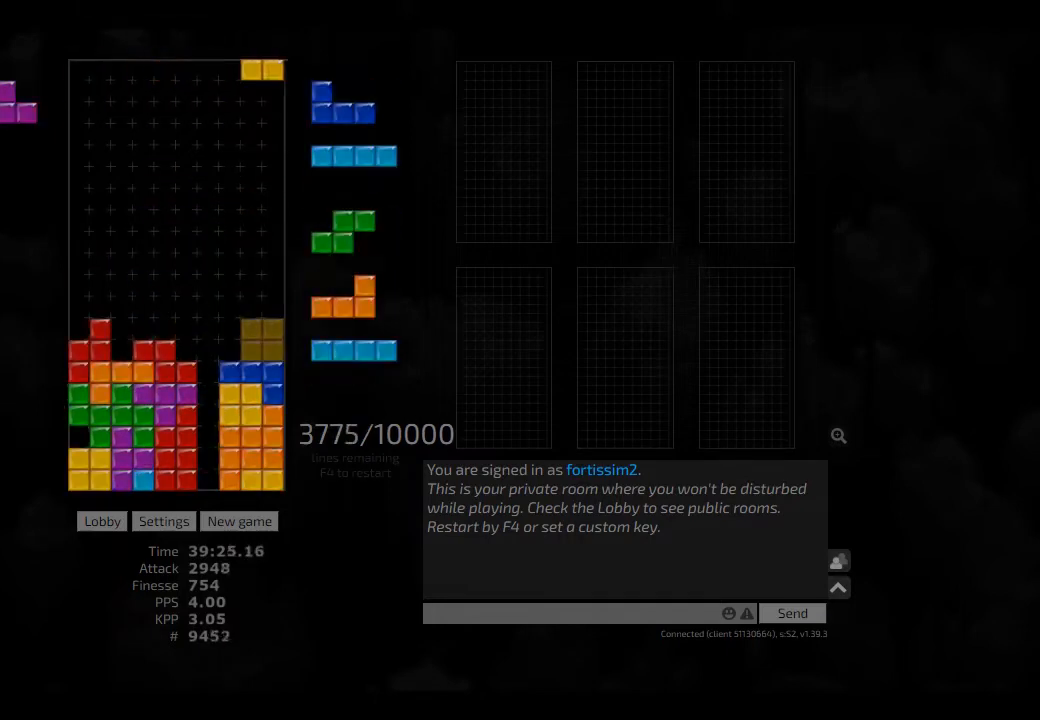
{"keys": ["hl"], "events": [[41, "hd", "down"], [166, "hd", "up"], [250, "left", "down"], [333, "left", "up"], [375, "hd", "down"], [416, "hl", "down"], [500, "hd", "up"]]}
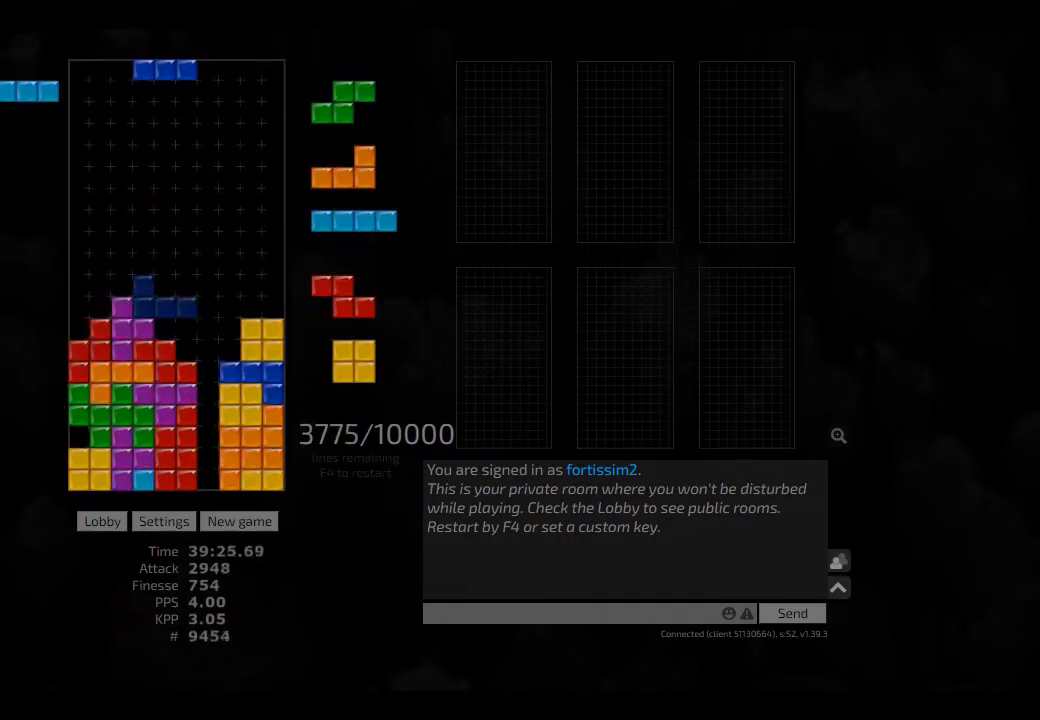
{"keys": [], "events": [[41, "hl", "up"], [375, "right", "down"], [500, "right", "up"]]}
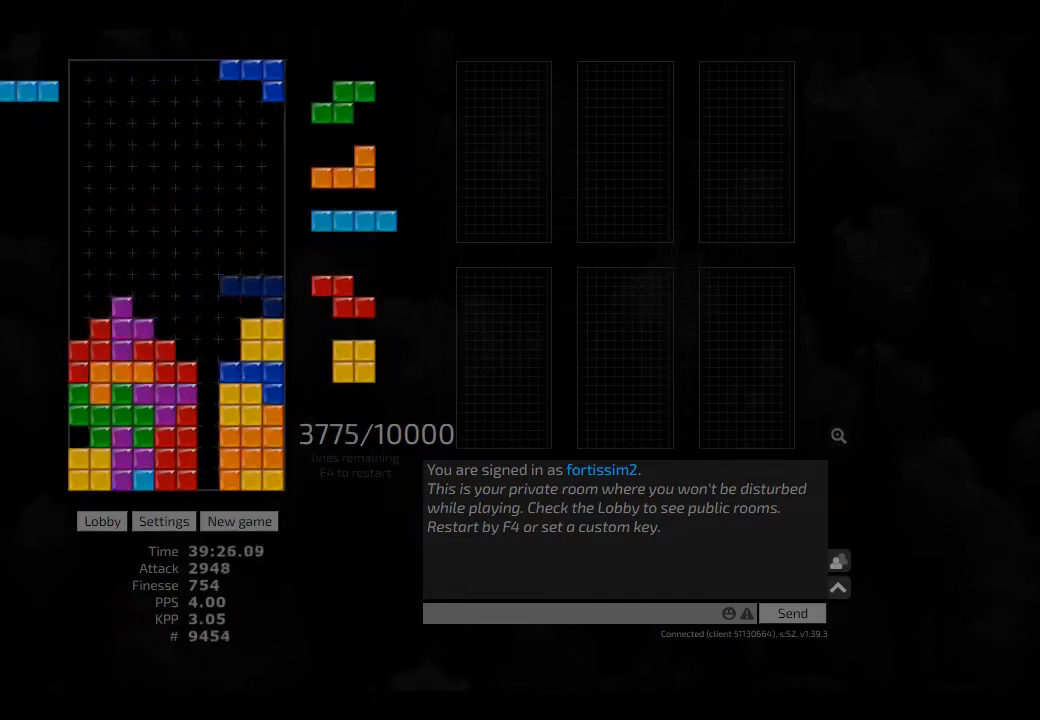
{"keys": [], "events": [[125, "ccw", "down"], [125, "left", "down"], [166, "ccw", "up"], [166, "left", "up"], [333, "cw", "down"], [375, "cw", "up"], [416, "hd", "down"], [500, "hd", "up"]]}
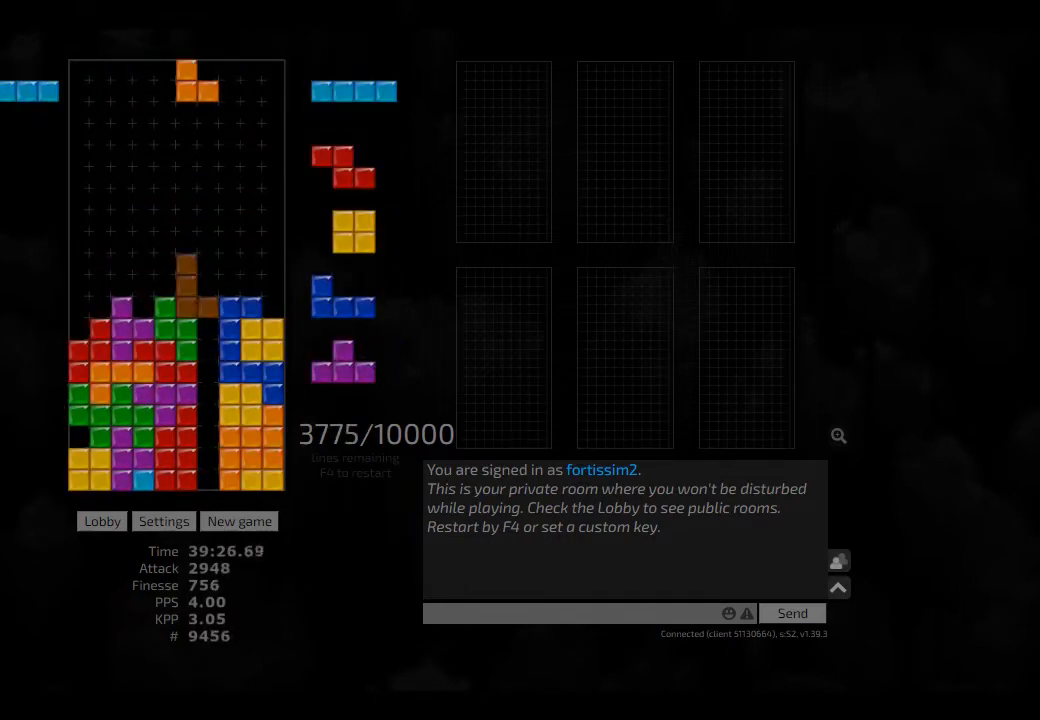
{"keys": ["cw"], "events": [[416, "cw", "down"], [458, "cw", "up"], [500, "cw", "down"]]}
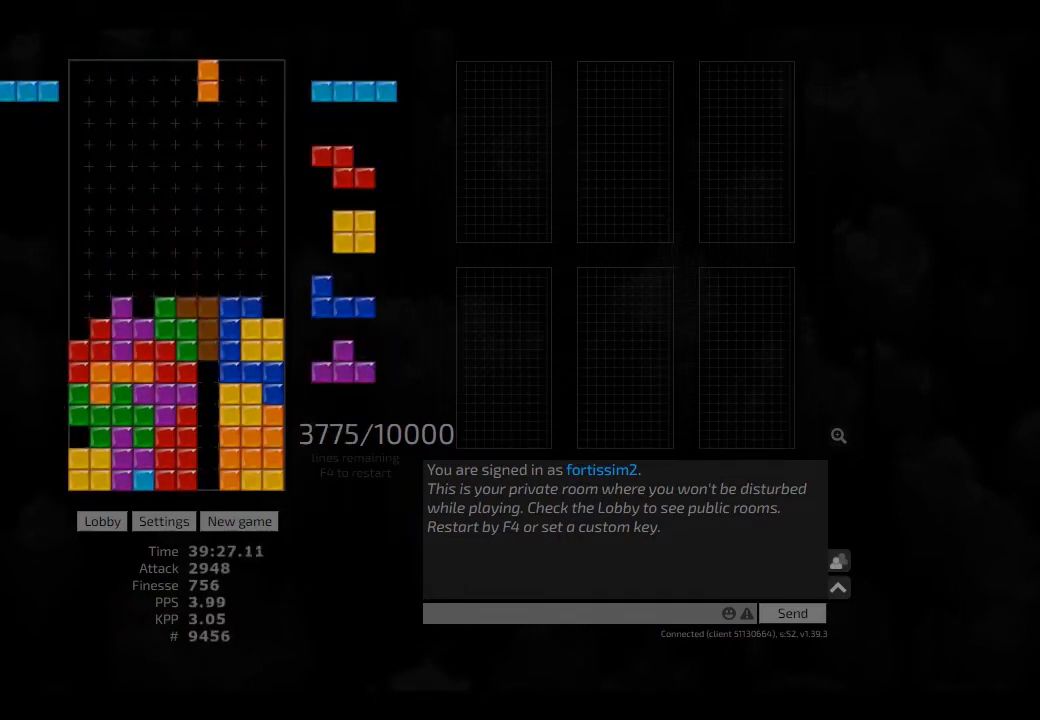
{"keys": [], "events": [[83, "cw", "up"], [208, "hd", "down"], [291, "cw", "down"], [291, "hd", "up"], [291, "right", "down"], [458, "cw", "up"], [500, "right", "up"]]}